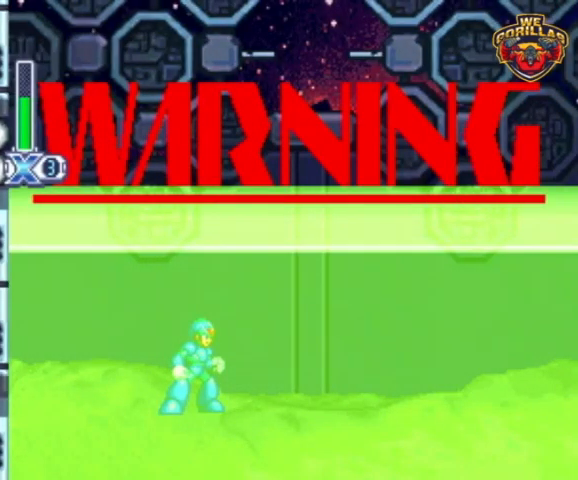
Gameplay with a controller (Nintendo layout); each line is a JSON object with the inputs held at the frame after it. "events" lists button and stick changes between this image and that frame as [ms after this image, input, new state], when the widget could be followed in between. Not read: L3 R3.
{"buttons": ["Y"], "events": [[300, "Y", "down"]]}
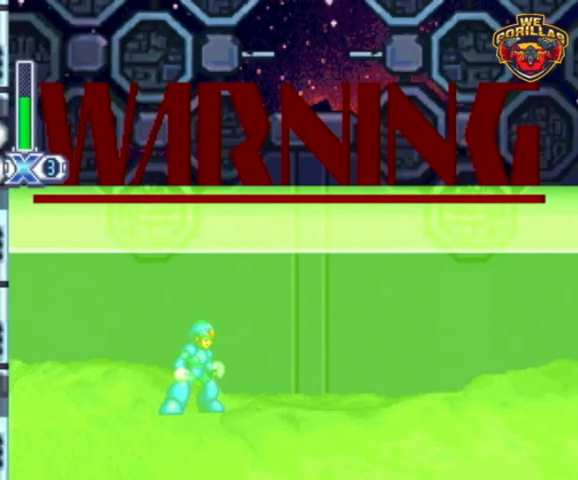
{"buttons": [], "events": [[500, "Y", "up"]]}
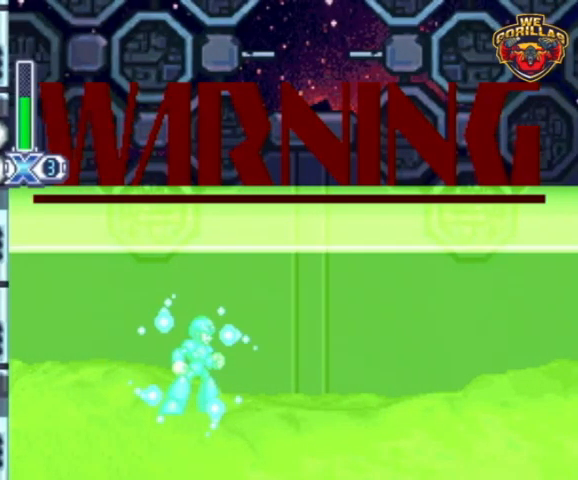
{"buttons": [], "events": []}
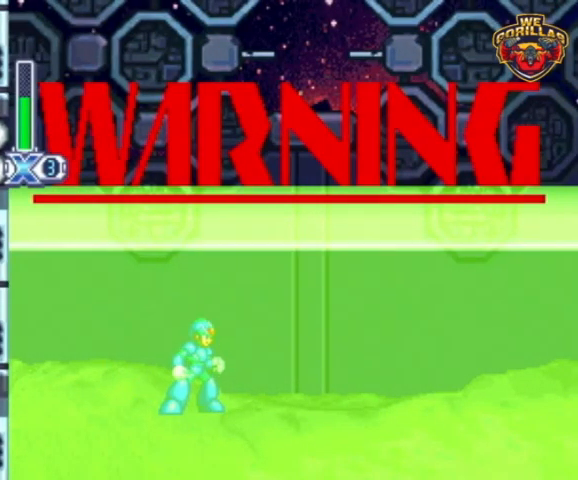
{"buttons": [], "events": []}
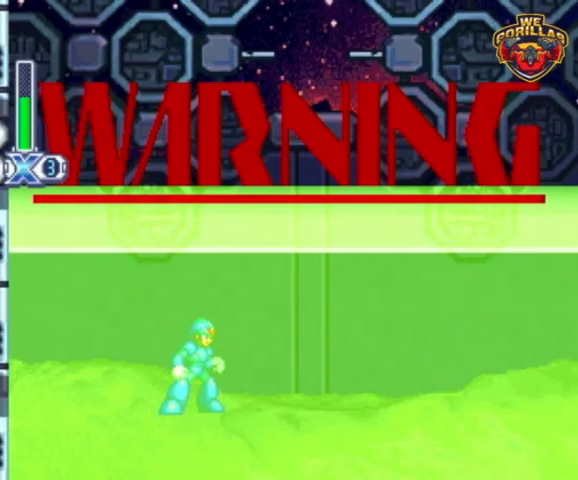
{"buttons": ["R1"], "events": [[467, "R1", "down"]]}
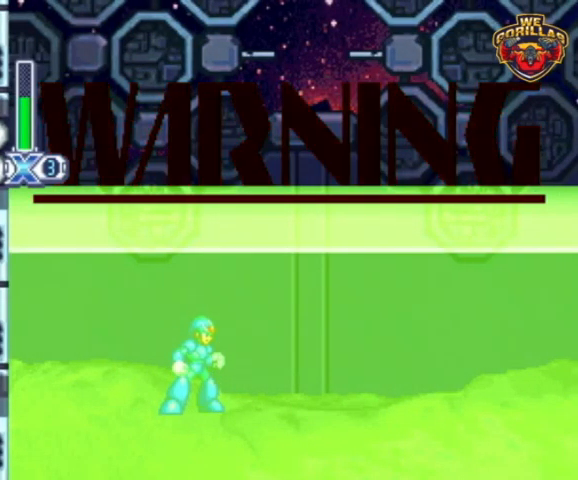
{"buttons": ["R1"], "events": []}
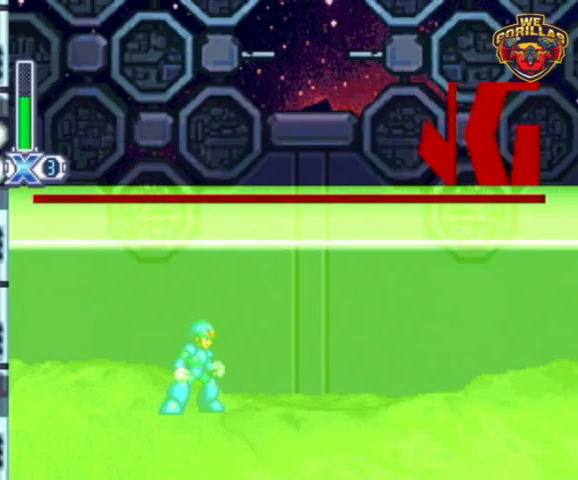
{"buttons": ["R1"], "events": []}
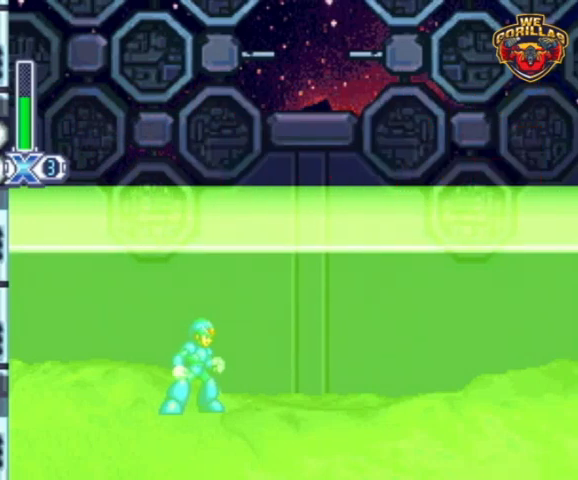
{"buttons": ["R1"], "events": []}
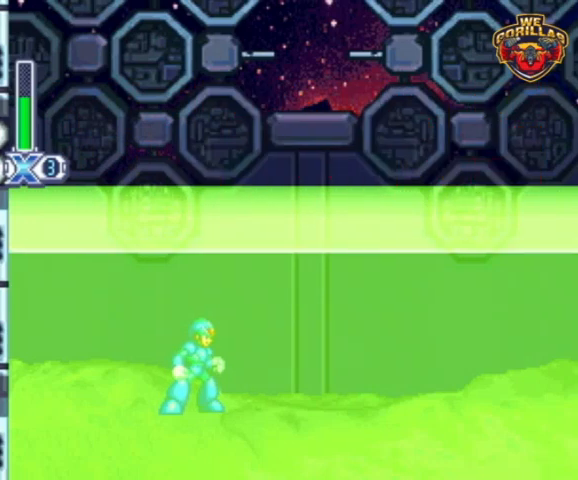
{"buttons": ["R1"], "events": []}
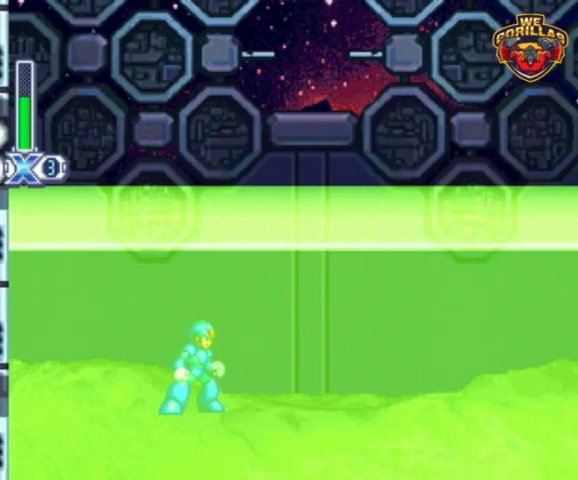
{"buttons": ["R1"], "events": []}
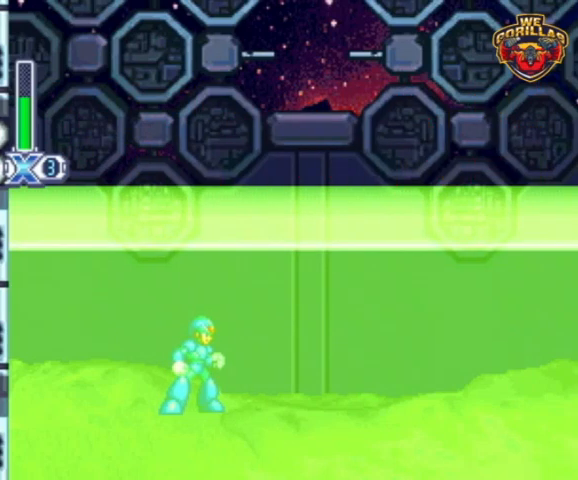
{"buttons": ["R1"], "events": []}
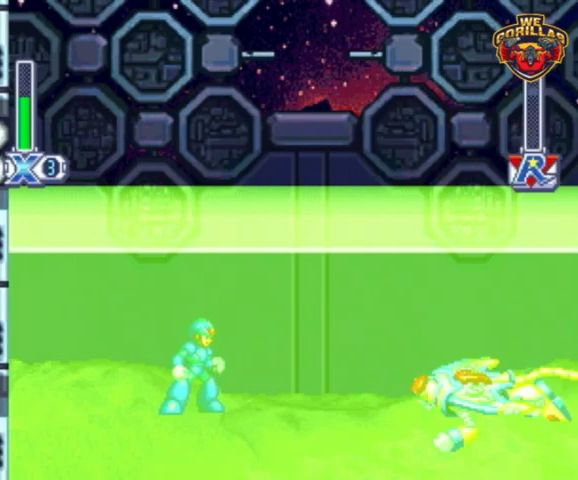
{"buttons": ["Y", "R1"], "events": [[300, "Y", "down"]]}
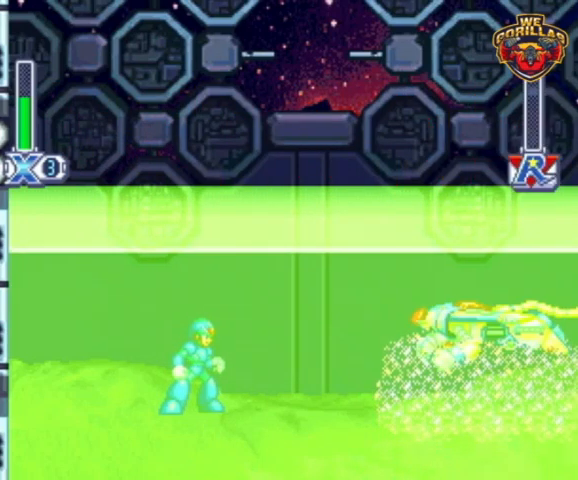
{"buttons": ["Y", "R1"], "events": []}
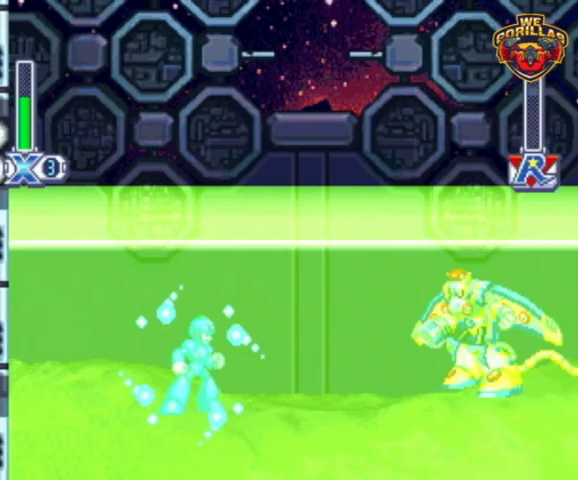
{"buttons": ["Y", "R1"], "events": []}
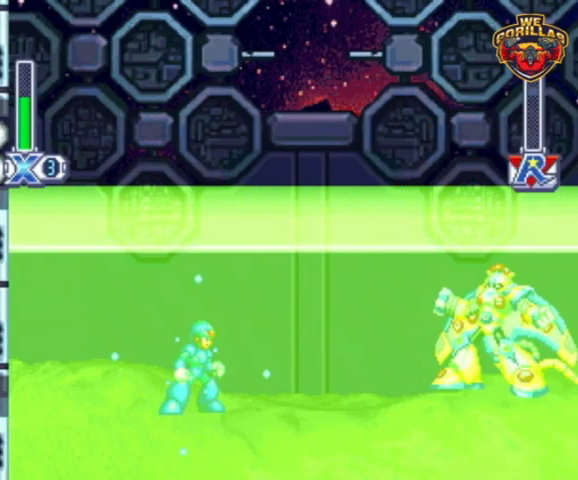
{"buttons": ["Y", "R1"], "events": []}
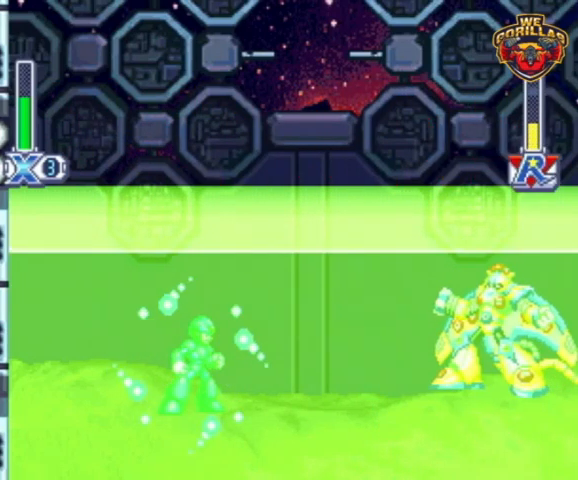
{"buttons": ["Y", "R1"], "events": []}
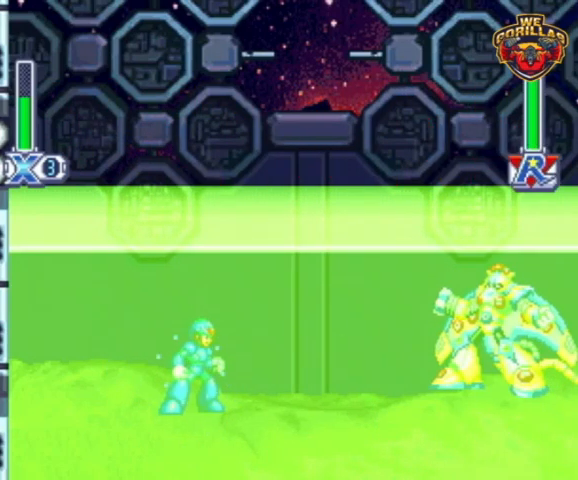
{"buttons": ["Y", "R1"], "events": []}
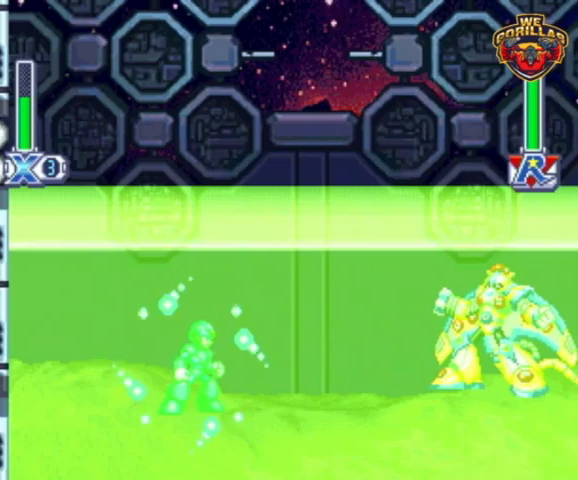
{"buttons": ["Y", "R1"], "events": []}
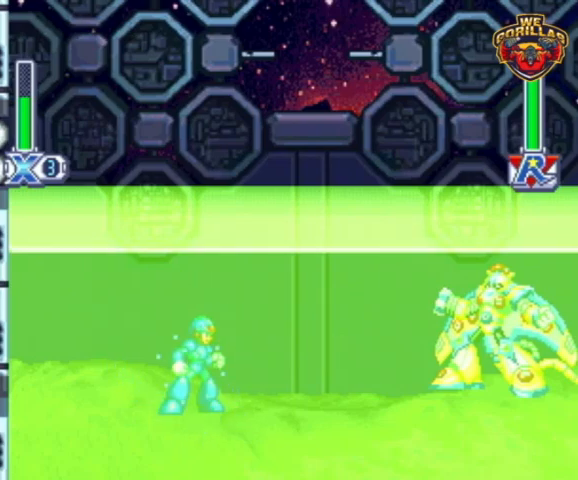
{"buttons": ["Y", "L1", "R1", "DPAD_UP", "DPAD_LEFT"], "events": [[267, "L1", "down"], [333, "Y", "up"], [433, "Y", "down"], [500, "DPAD_LEFT", "down"], [500, "DPAD_UP", "down"]]}
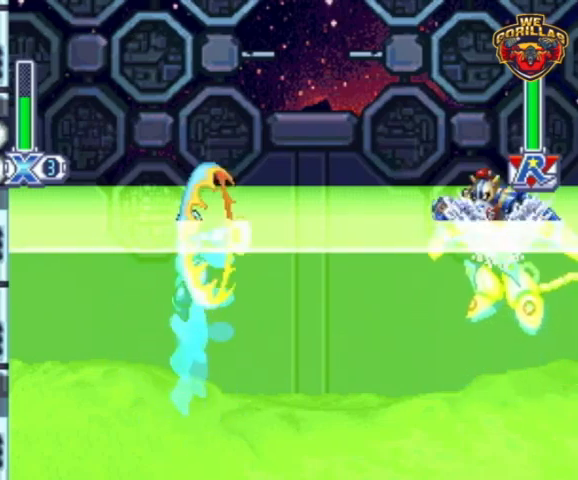
{"buttons": ["Y", "L1", "DPAD_UP", "DPAD_LEFT"], "events": [[300, "L1", "up"], [300, "R1", "up"], [367, "L1", "down"]]}
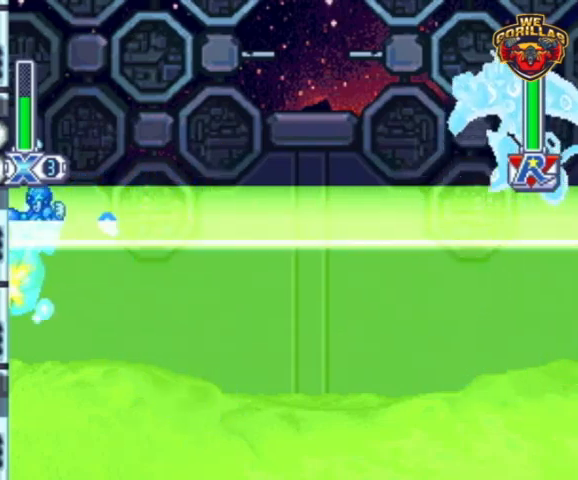
{"buttons": ["Y", "L1", "R1", "DPAD_UP", "DPAD_RIGHT"], "events": [[100, "DPAD_UP", "up"], [133, "L1", "up"], [300, "DPAD_UP", "down"], [300, "L1", "down"], [300, "R1", "down"], [367, "DPAD_LEFT", "up"], [367, "DPAD_UP", "up"], [467, "DPAD_RIGHT", "down"], [500, "DPAD_UP", "down"]]}
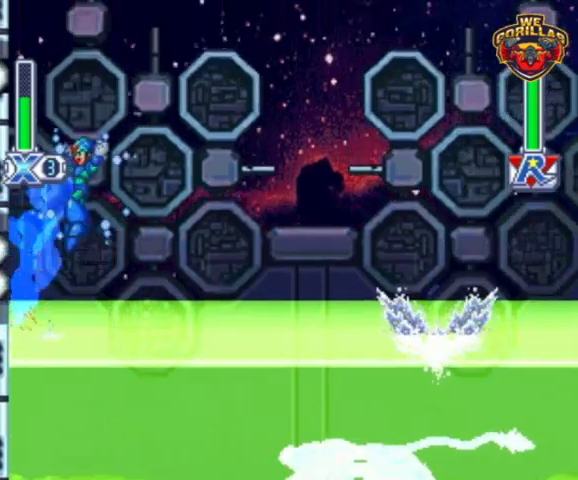
{"buttons": ["Y", "DPAD_RIGHT"], "events": [[167, "DPAD_UP", "up"], [267, "DPAD_RIGHT", "up"], [267, "DPAD_UP", "down"], [300, "DPAD_LEFT", "down"], [300, "DPAD_UP", "up"], [367, "Y", "up"], [433, "DPAD_LEFT", "up"], [433, "DPAD_RIGHT", "down"], [433, "L1", "up"], [500, "R1", "up"], [500, "Y", "down"]]}
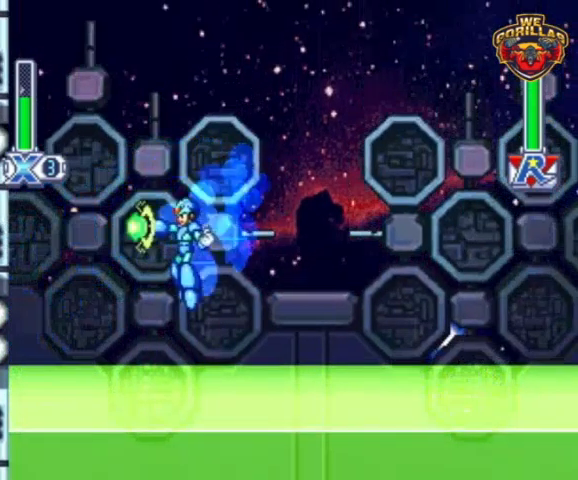
{"buttons": ["Y", "R1", "DPAD_RIGHT"], "events": [[500, "R1", "down"]]}
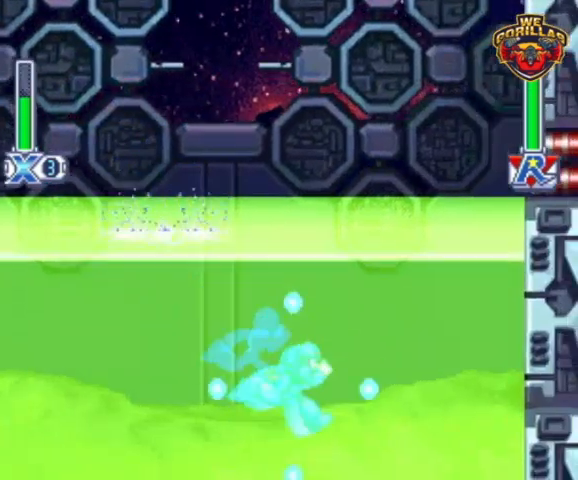
{"buttons": ["Y", "L1", "DPAD_RIGHT"], "events": [[33, "L1", "down"], [300, "R1", "up"], [367, "L1", "up"], [500, "L1", "down"]]}
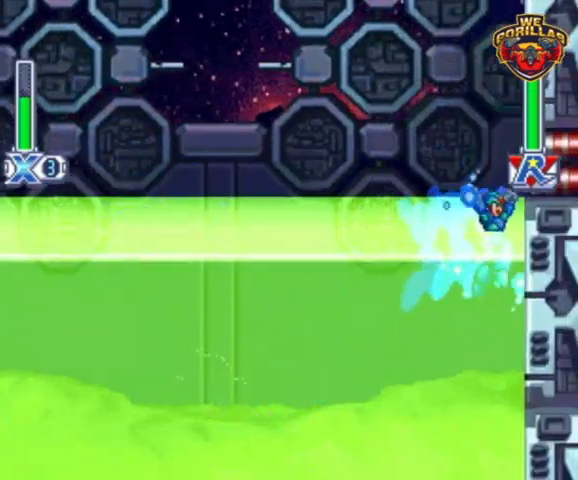
{"buttons": ["Y", "DPAD_RIGHT"], "events": [[467, "L1", "up"]]}
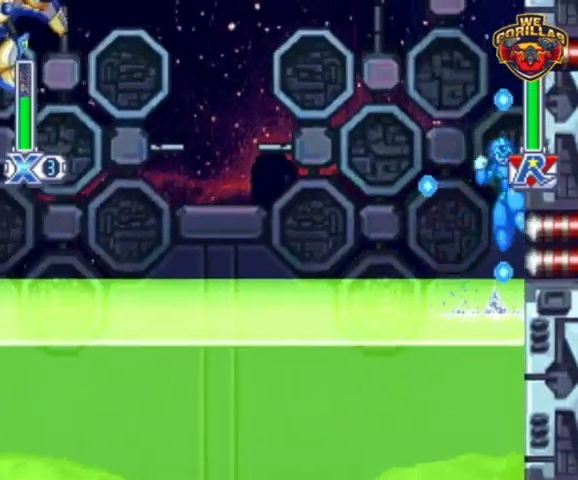
{"buttons": ["Y", "DPAD_RIGHT"], "events": [[67, "Y", "up"], [167, "Y", "down"]]}
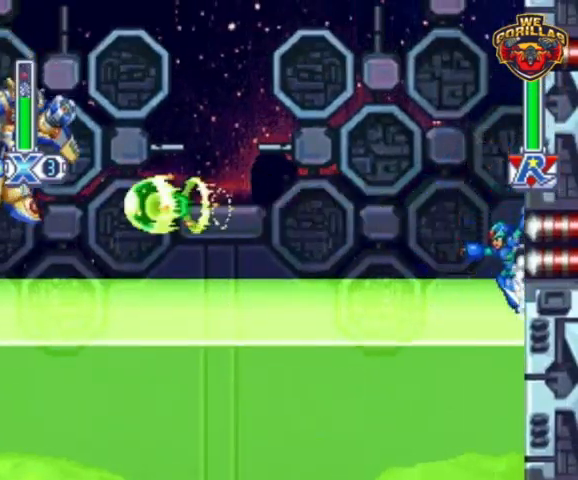
{"buttons": ["Y", "L1", "R1", "DPAD_UP"], "events": [[67, "L1", "down"], [267, "L1", "up"], [467, "L1", "down"], [467, "R1", "down"], [500, "DPAD_RIGHT", "up"], [500, "DPAD_UP", "down"]]}
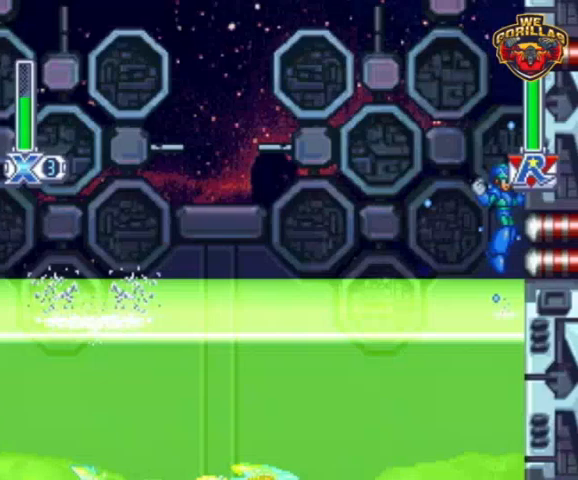
{"buttons": ["Y", "DPAD_UP", "DPAD_LEFT"], "events": [[33, "DPAD_LEFT", "down"], [300, "L1", "up"], [300, "R1", "up"], [367, "DPAD_LEFT", "up"], [367, "DPAD_RIGHT", "down"], [367, "DPAD_UP", "up"], [367, "Y", "up"], [400, "Y", "down"], [433, "DPAD_UP", "down"], [467, "DPAD_LEFT", "down"], [467, "DPAD_RIGHT", "up"]]}
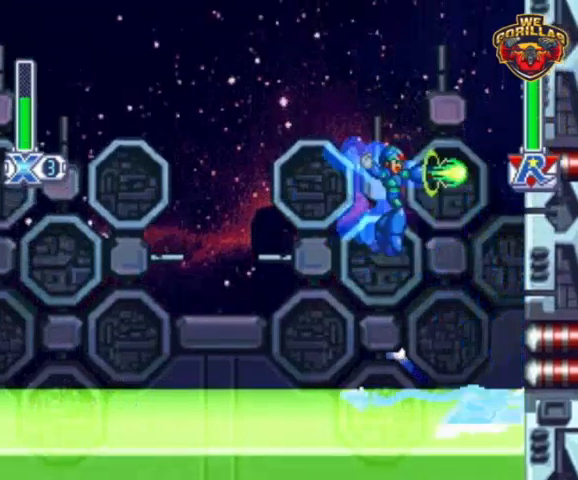
{"buttons": ["Y", "DPAD_LEFT"], "events": [[267, "DPAD_UP", "up"]]}
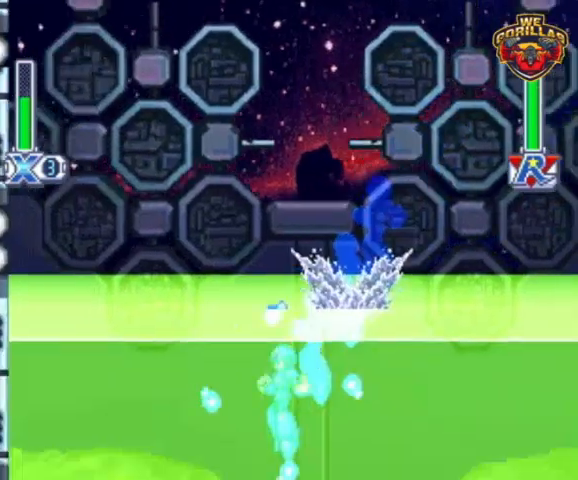
{"buttons": ["Y", "L1", "DPAD_UP", "DPAD_LEFT"], "events": [[133, "DPAD_UP", "down"], [133, "L1", "down"], [133, "R1", "down"], [467, "R1", "up"]]}